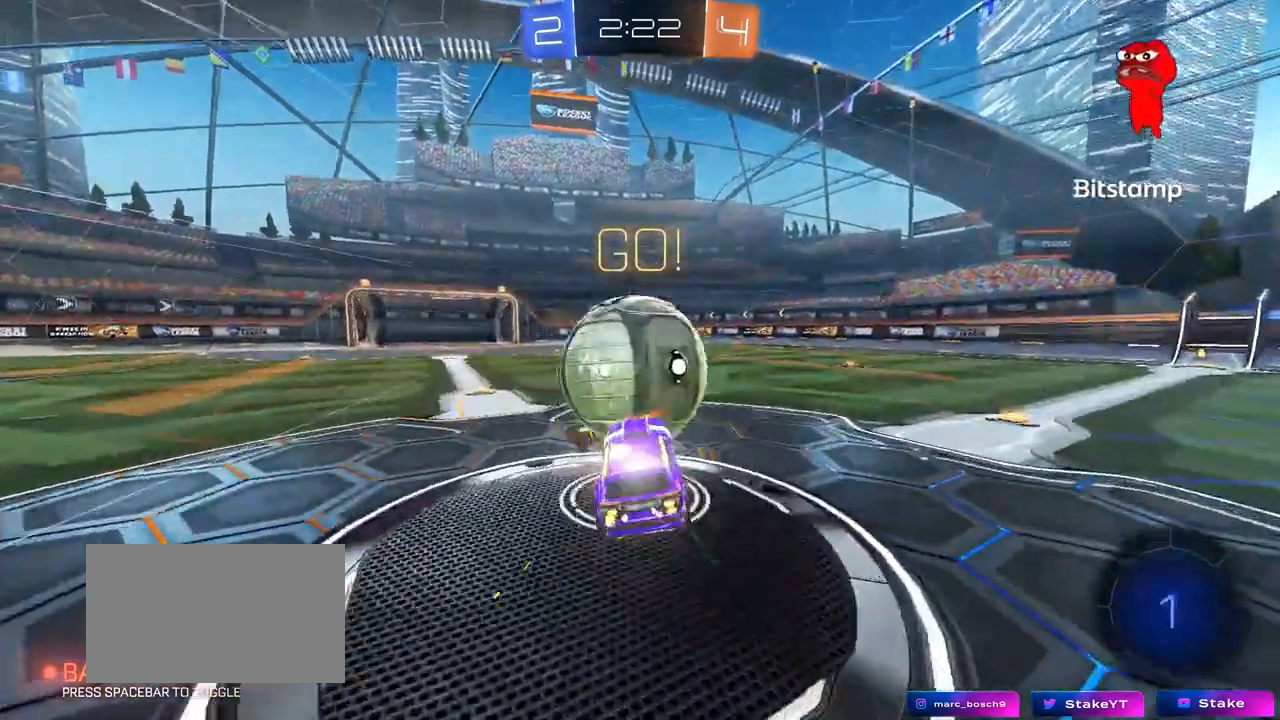
Gameplay with keyboard and mouse; each line is a JSON object with the keys and mouse buttons held at the frame after it. "events" lists presses ("down") and releases ("up") of "1", "2", "3", "4", "5", "a", "alt", "c", "caps_lock", "ctrl", "d", "e", "f", "g", "q", "r", "s", "shift", "space", "t", "tab", "v", "w", "x", "z", "mouse_left", "mouse_wheel" and "mouse_right" between this image and that frame as [ms after this image, input, new state], when the widget could be followed in between. "mouse_left", "mouse_wheel", "mouse_right" = the "left", "wheel", "right" buttons of the "mouse" list. No other keys are recorded. "wheel" means that the mouse wheel is clicked or scrolled. "mouse_move" is the direction in which the mouse moves at that frame (one of eight, or "still"), when it could be read.
{"keys": ["d", "shift"], "mouse": [], "mouse_move": "still", "events": [[133, "s", "down"], [133, "w", "up"], [217, "mouse_right", "up"], [417, "s", "up"]]}
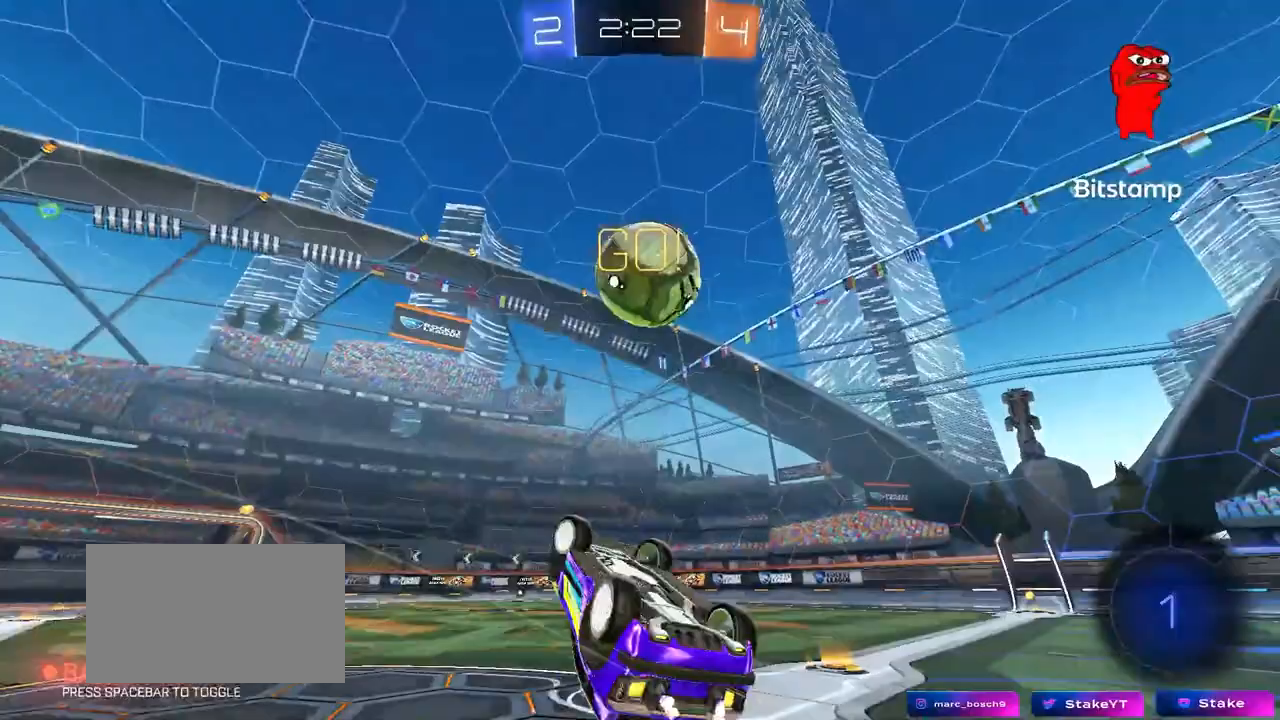
{"keys": ["w"], "mouse": [], "mouse_move": "still", "events": [[50, "w", "down"], [200, "shift", "up"], [333, "d", "up"], [383, "w", "up"], [467, "w", "down"]]}
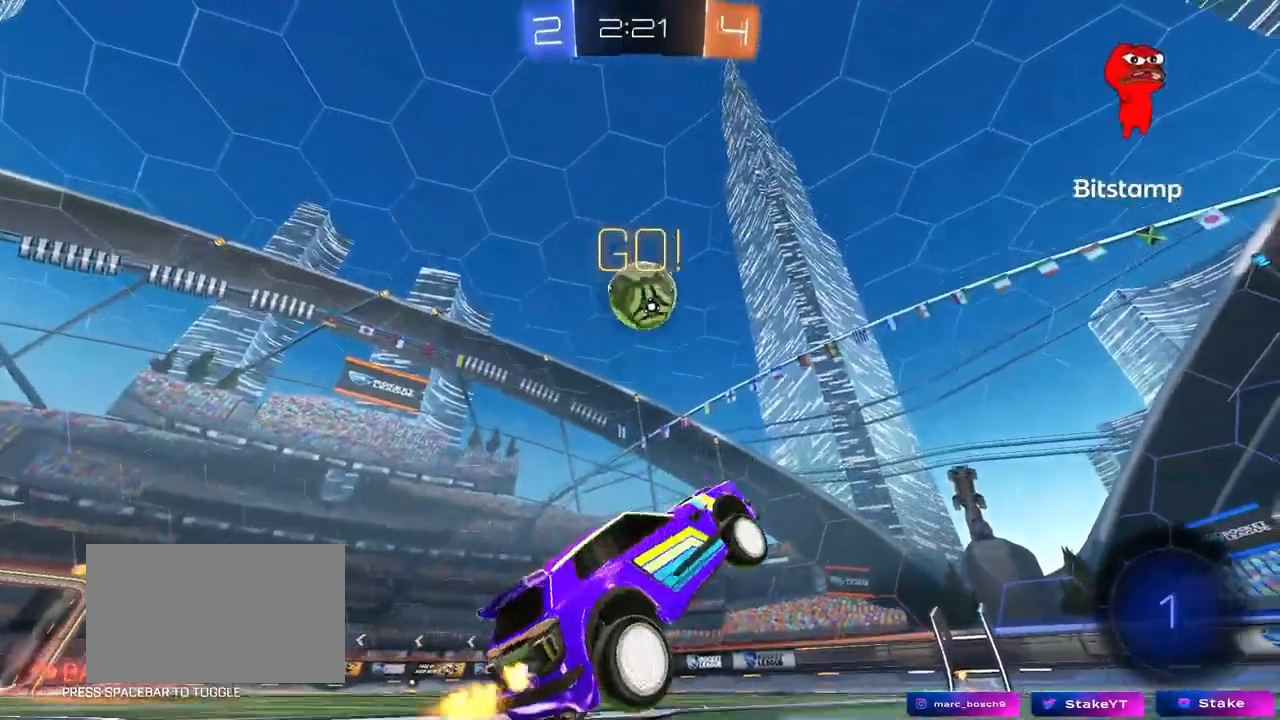
{"keys": ["w"], "mouse": ["left"], "mouse_move": "right", "events": [[250, "a", "down"], [350, "mouse_left", "down"], [400, "a", "up"], [400, "mouse_right", "down"], [483, "mouse_right", "up"]]}
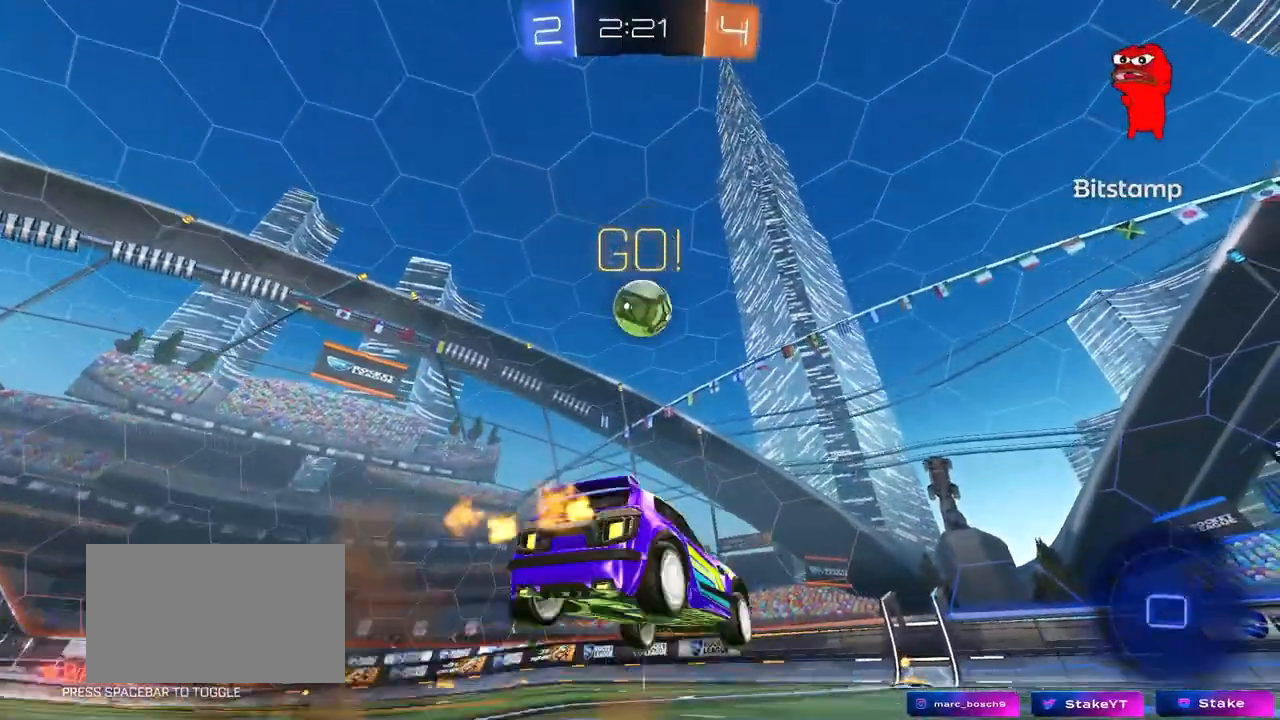
{"keys": [], "mouse": [], "mouse_move": "still", "events": [[33, "mouse_right", "down"], [133, "mouse_left", "up"], [183, "mouse_right", "up"], [500, "w", "up"]]}
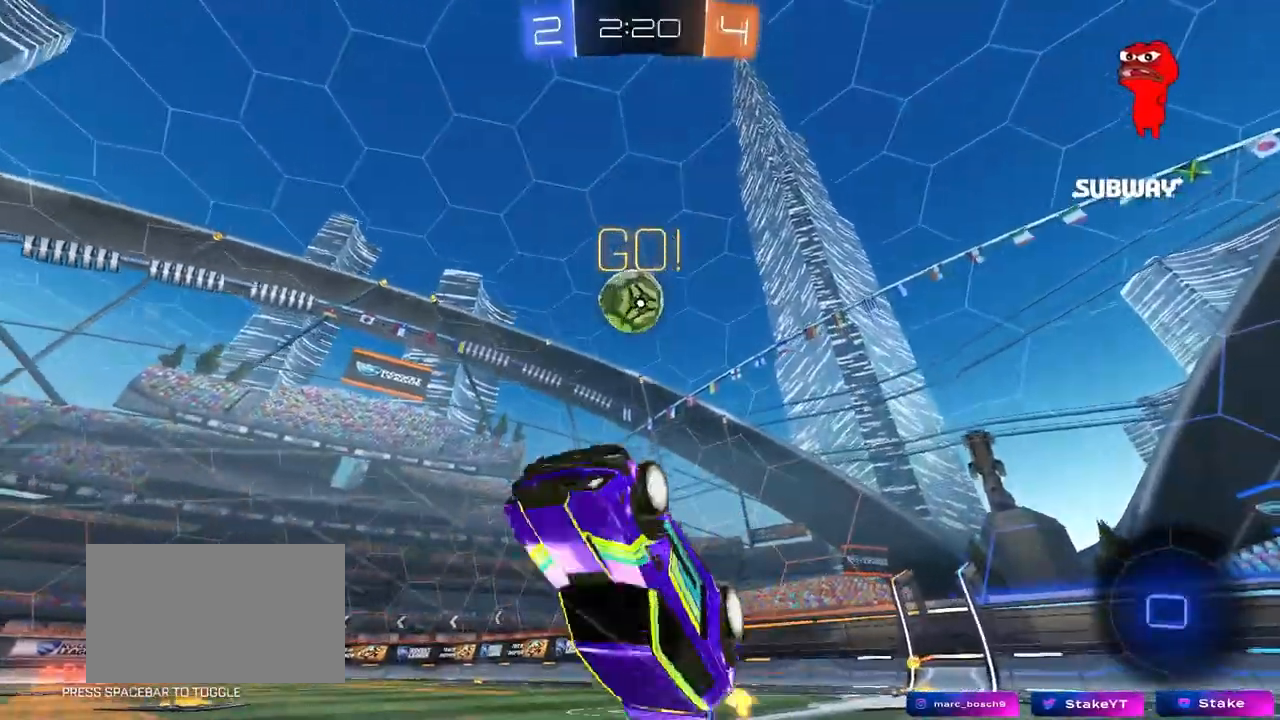
{"keys": ["a", "w"], "mouse": [], "mouse_move": "still", "events": [[200, "a", "down"], [233, "a", "up"], [417, "a", "down"], [417, "w", "down"]]}
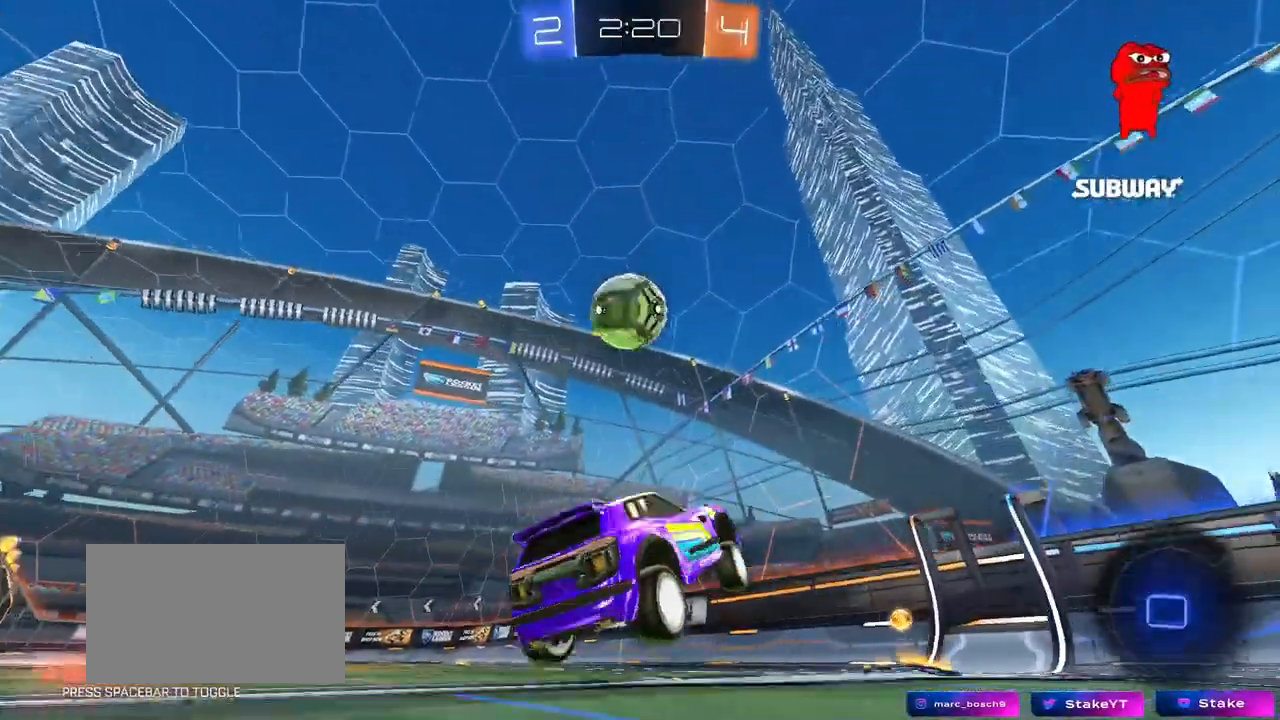
{"keys": ["d", "w"], "mouse": ["left"], "events": [[17, "a", "up"], [150, "a", "down"], [300, "a", "up"], [300, "mouse_left", "down"], [350, "d", "down"]]}
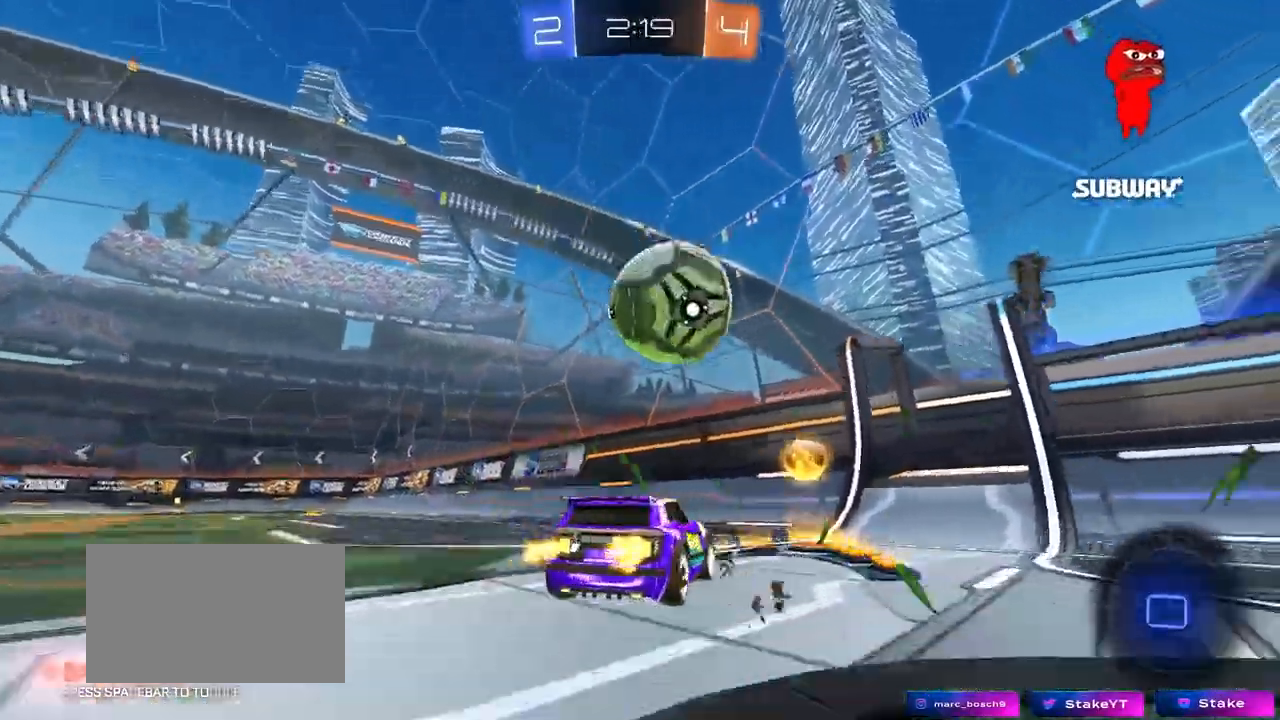
{"keys": ["w"], "mouse": [], "mouse_move": "still", "events": [[83, "d", "up"], [83, "mouse_right", "down"], [83, "w", "up"], [167, "mouse_right", "up"], [167, "s", "down"], [217, "d", "down"], [267, "a", "down"], [267, "d", "up"], [317, "mouse_left", "up"], [367, "a", "up"], [367, "s", "up"], [433, "w", "down"]]}
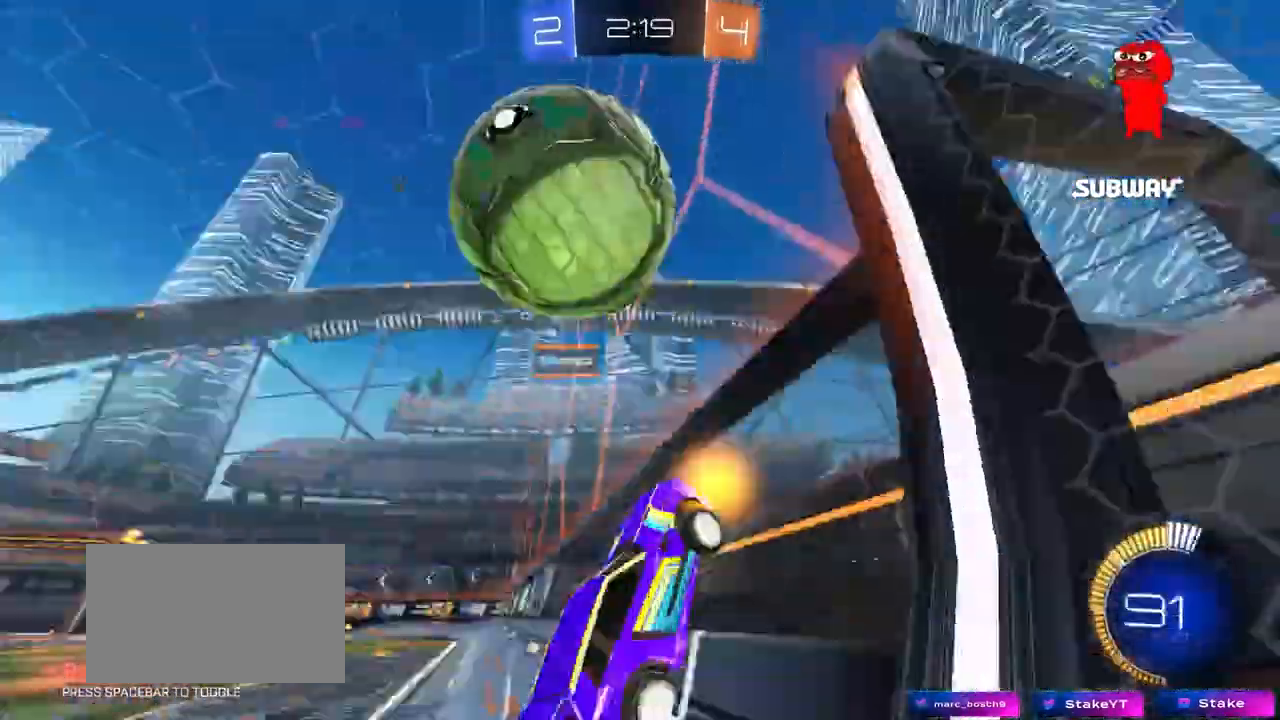
{"keys": ["w"], "mouse": ["left"], "mouse_move": "still"}
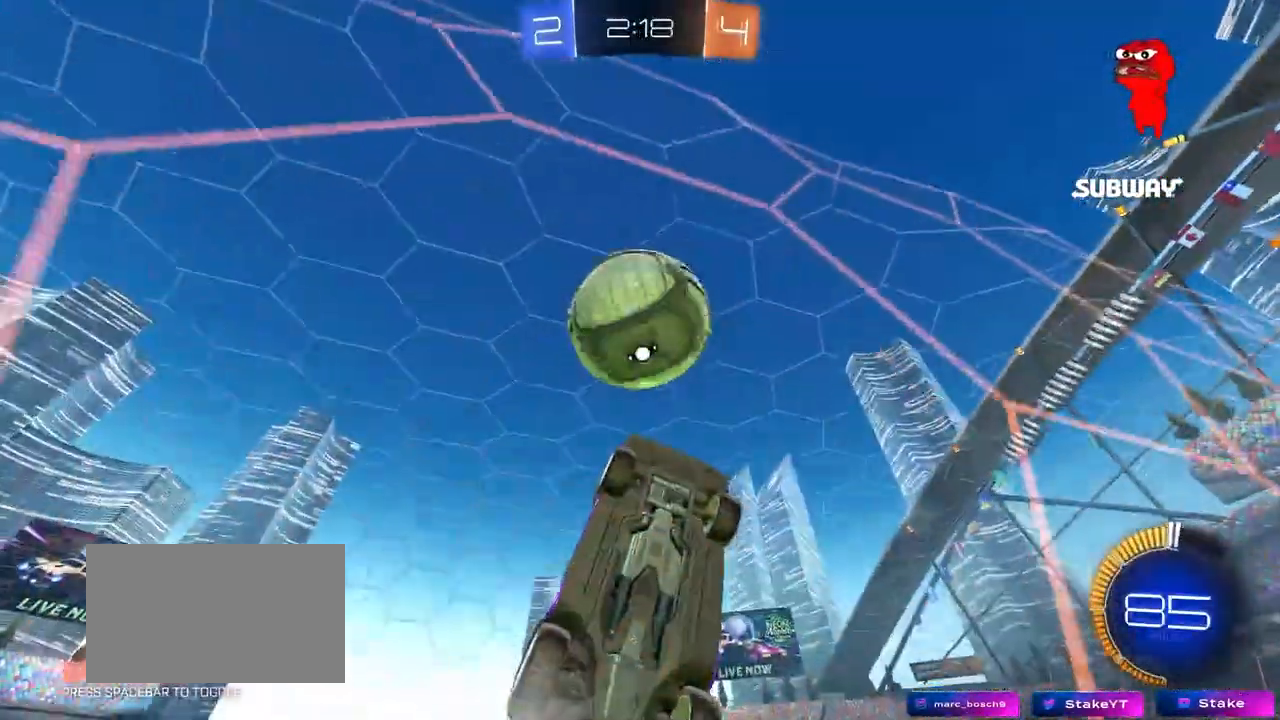
{"keys": [], "mouse": [], "mouse_move": "still", "events": [[67, "mouse_left", "up"], [450, "a", "down"], [483, "a", "up"], [483, "w", "up"]]}
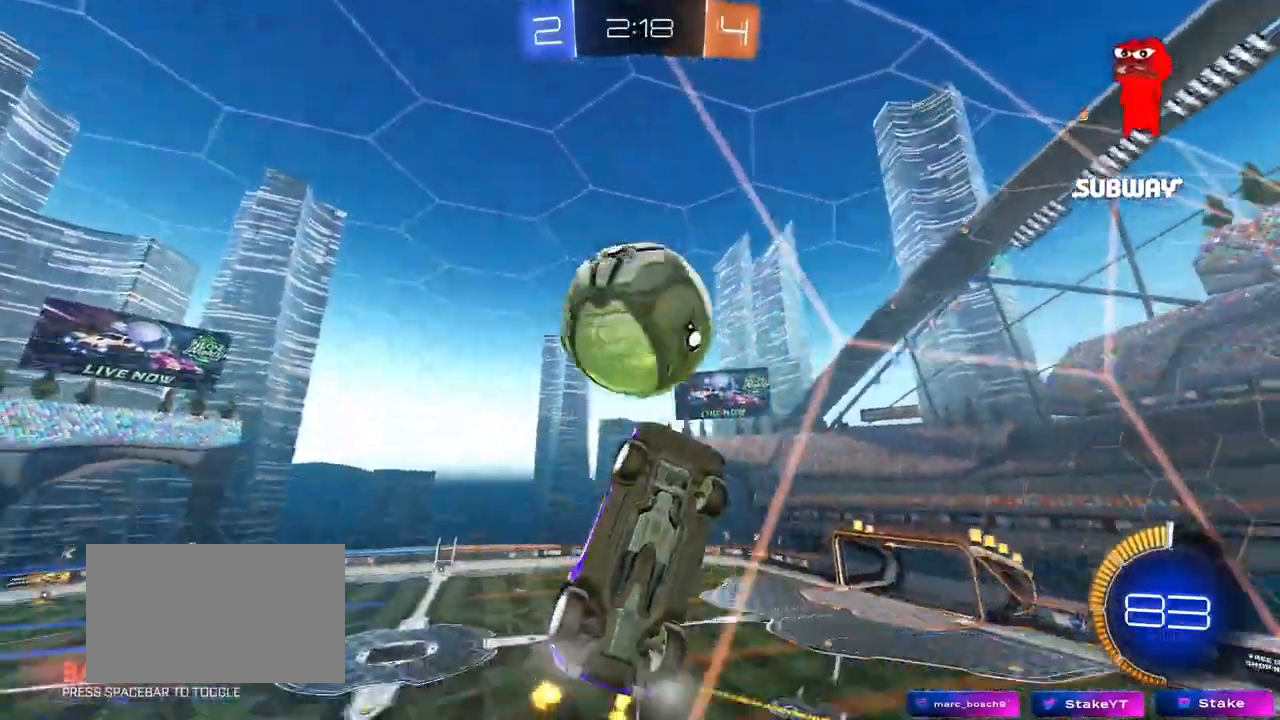
{"keys": ["a", "s"], "mouse": ["left"], "mouse_move": "still", "events": [[33, "d", "down"], [33, "mouse_left", "down"], [133, "mouse_right", "down"], [167, "d", "up"], [267, "mouse_left", "up"], [267, "mouse_right", "up"], [317, "mouse_right", "down"], [367, "a", "down"], [367, "mouse_left", "down"], [367, "s", "down"], [450, "mouse_right", "up"]]}
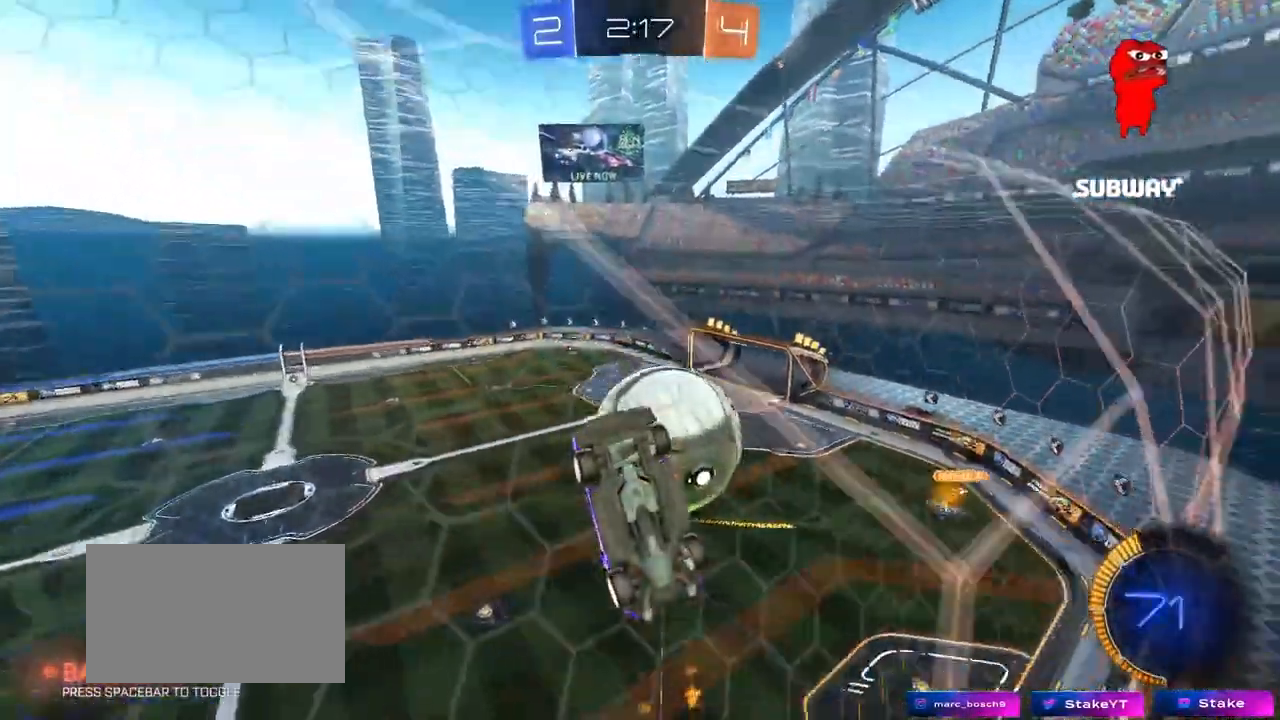
{"keys": ["d", "w"], "mouse": [], "mouse_move": "still", "events": [[100, "mouse_left", "up"], [150, "s", "up"], [200, "a", "up"], [200, "mouse_left", "down"], [233, "w", "down"], [417, "d", "down"], [417, "mouse_left", "up"]]}
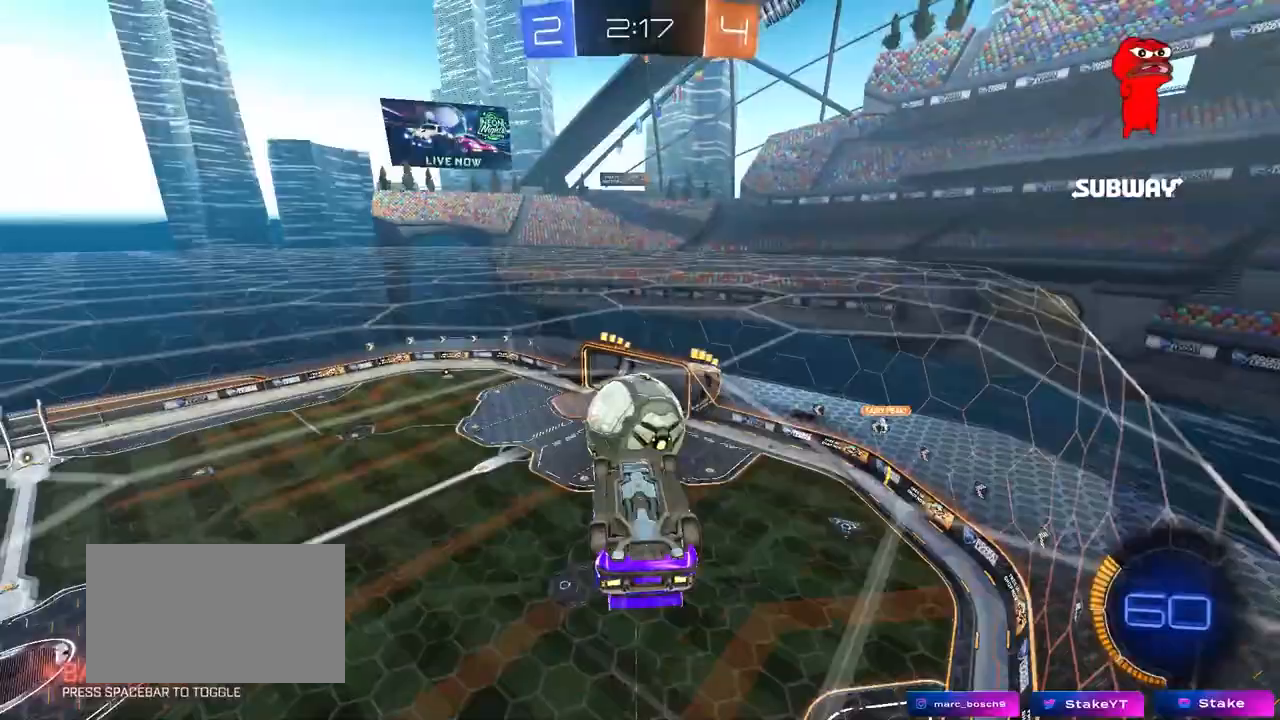
{"keys": ["a", "shift"], "mouse": ["left"], "mouse_move": "still", "events": [[17, "d", "up"], [17, "w", "up"], [117, "d", "down"], [150, "d", "up"], [200, "w", "down"], [250, "a", "down"], [250, "mouse_left", "down"], [350, "shift", "down"], [350, "w", "up"], [433, "mouse_left", "up"], [483, "mouse_left", "down"]]}
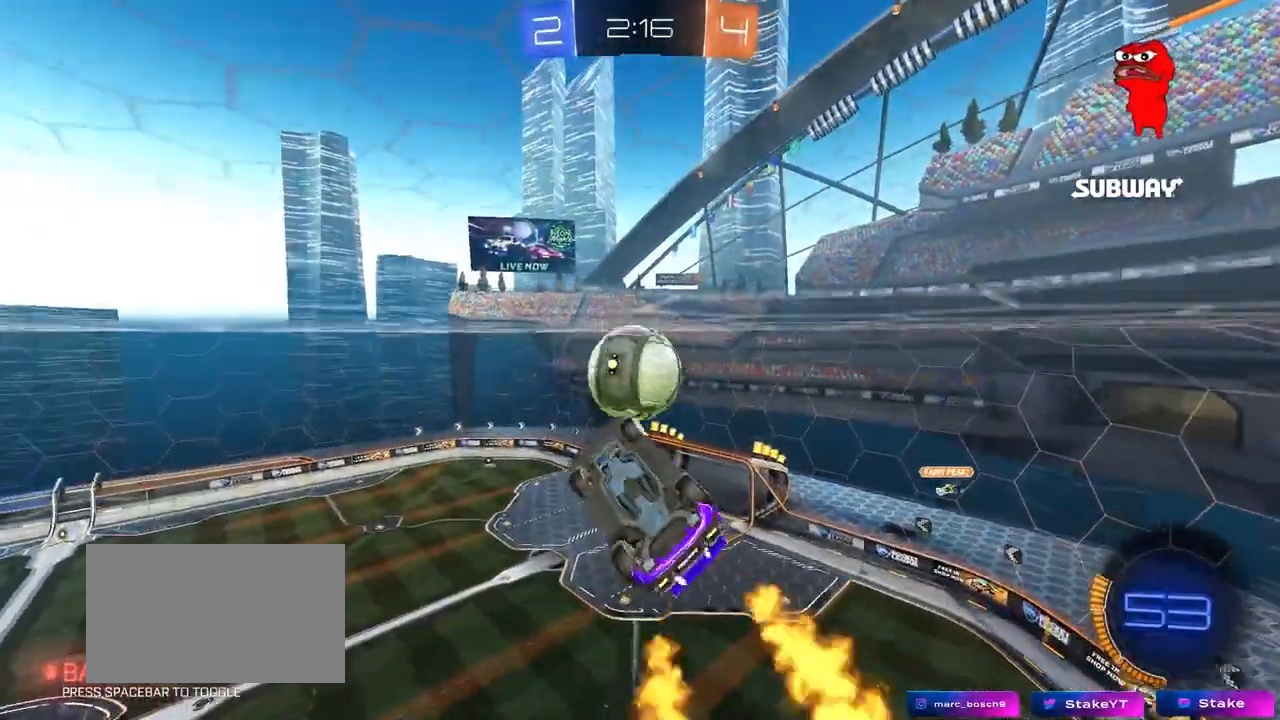
{"keys": [], "mouse": ["left"], "events": [[33, "s", "down"], [217, "d", "down"], [217, "mouse_left", "up"], [267, "shift", "up"], [317, "a", "up"], [317, "mouse_left", "down"], [367, "a", "down"], [367, "d", "up"], [367, "shift", "down"], [417, "s", "up"], [500, "a", "up"], [500, "shift", "up"]]}
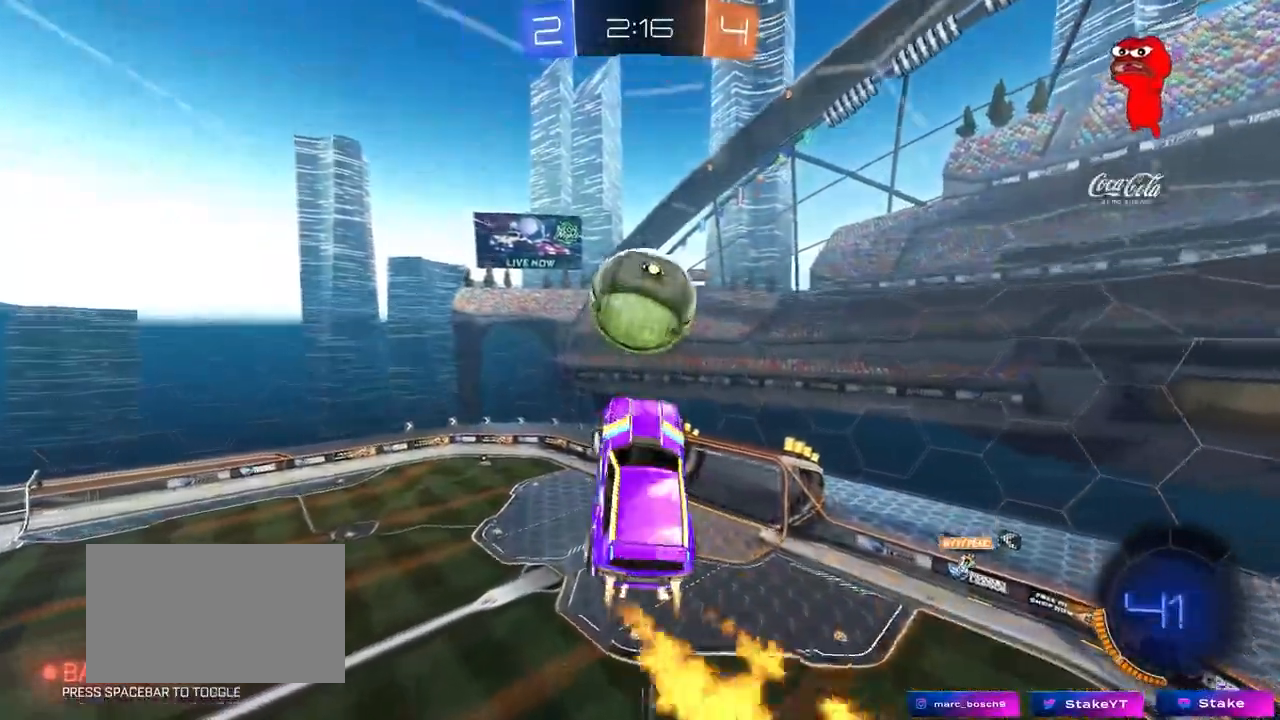
{"keys": [], "mouse": [], "mouse_move": "still", "events": [[100, "w", "down"], [150, "d", "down"], [233, "d", "up"], [283, "w", "up"], [417, "mouse_left", "up"]]}
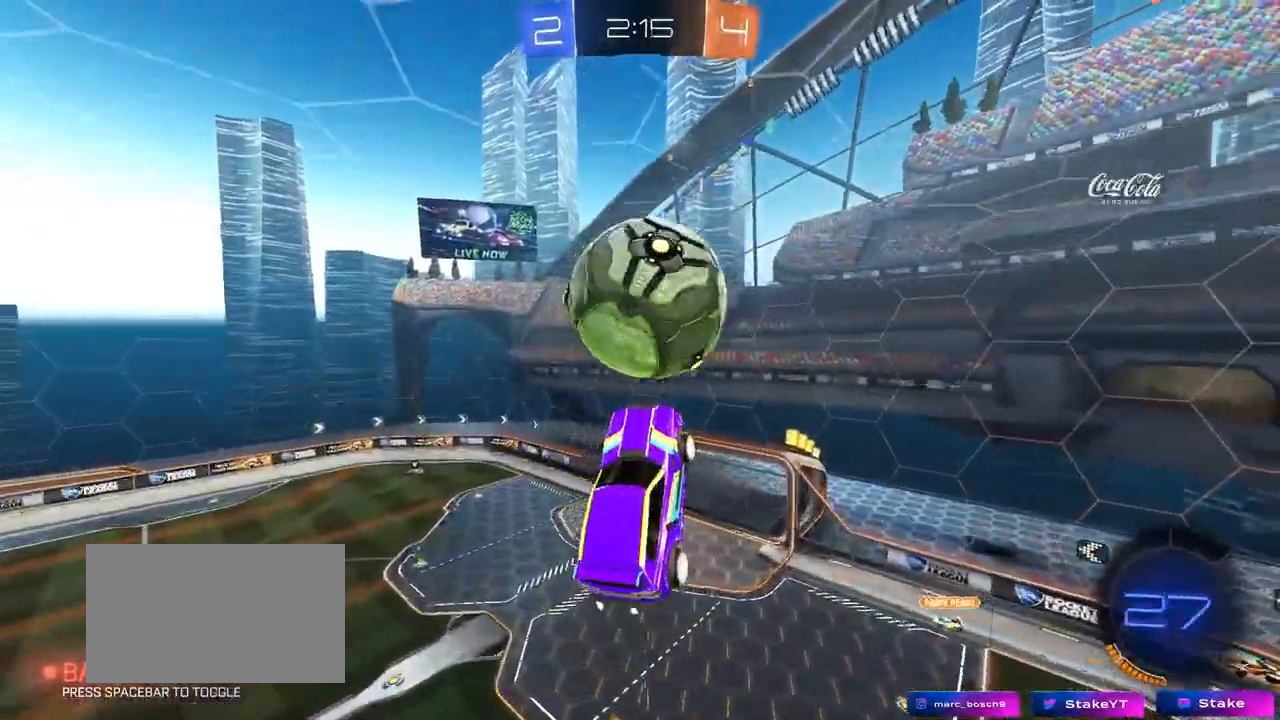
{"keys": ["a", "shift"], "mouse": [], "mouse_move": "still", "events": [[17, "w", "down"], [117, "a", "down"], [200, "mouse_left", "down"], [200, "shift", "down"], [400, "mouse_left", "up"], [400, "w", "up"]]}
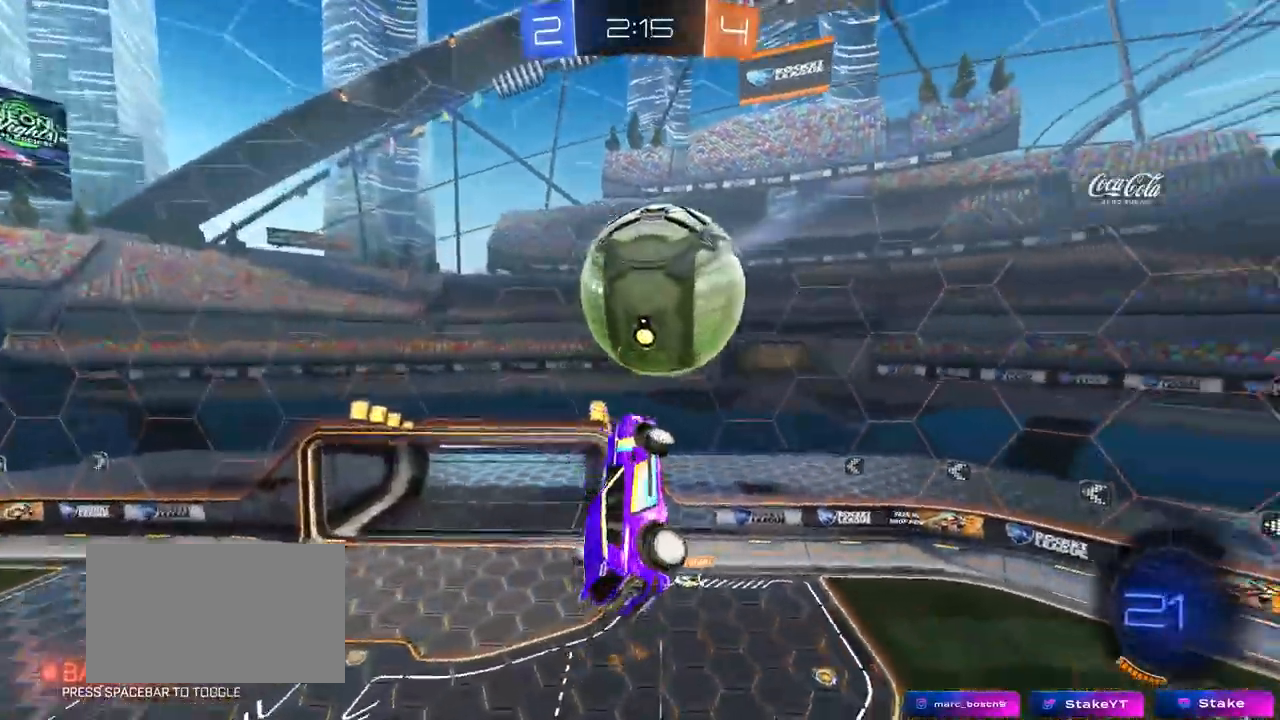
{"keys": ["d", "w"], "mouse": [], "mouse_move": "still", "events": [[33, "mouse_left", "down"], [33, "s", "down"], [83, "shift", "up"], [167, "s", "up"], [217, "mouse_left", "up"], [267, "a", "up"], [267, "mouse_left", "down"], [417, "d", "down"], [417, "mouse_left", "up"], [450, "w", "down"]]}
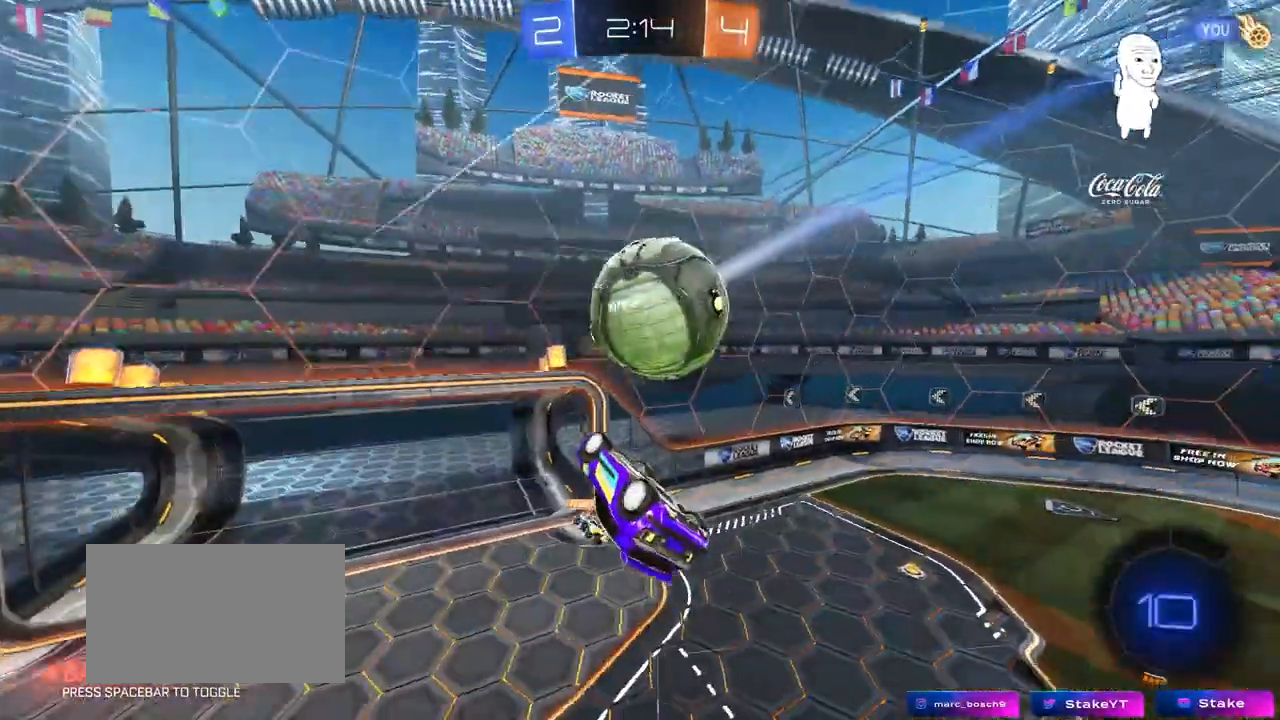
{"keys": ["d", "s", "shift"], "mouse": [], "mouse_move": "still", "events": [[50, "mouse_left", "down"], [50, "shift", "down"], [100, "mouse_right", "down"], [150, "s", "down"], [183, "w", "up"], [283, "mouse_left", "up"], [283, "mouse_right", "up"]]}
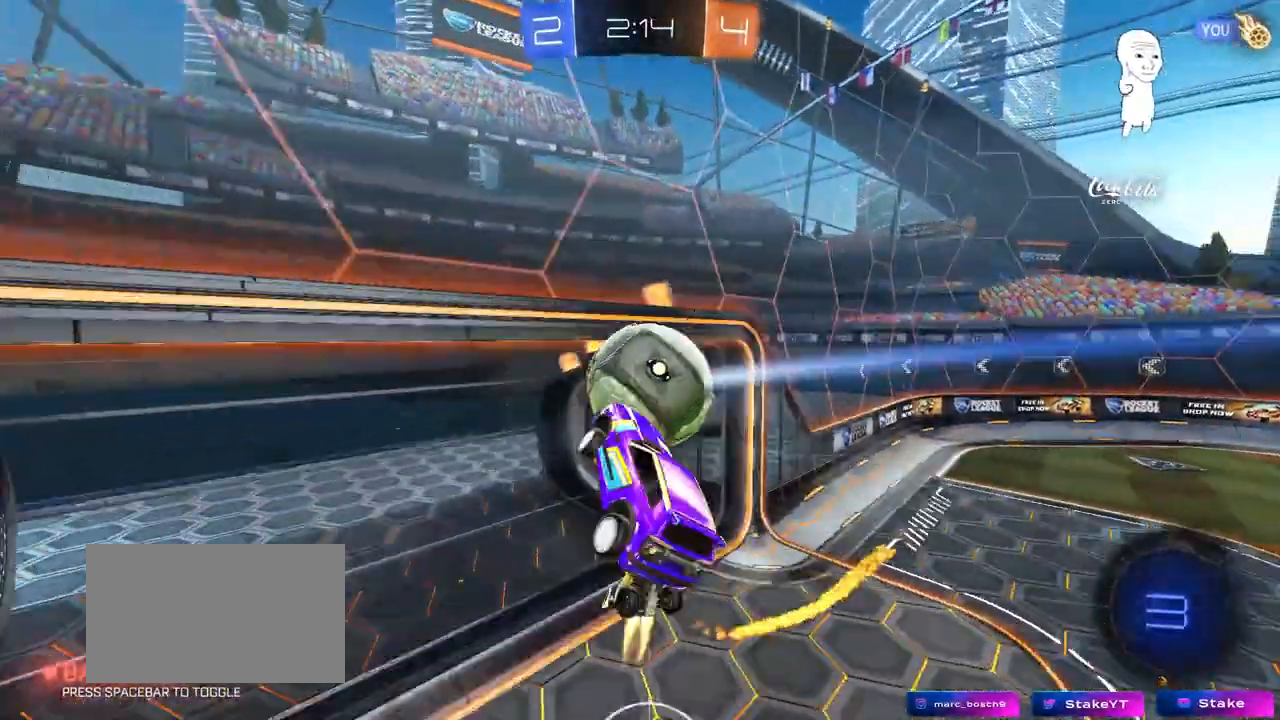
{"keys": ["a", "w"], "mouse": [], "mouse_move": "still", "events": [[17, "shift", "up"], [117, "d", "up"], [200, "s", "up"], [200, "shift", "down"], [400, "a", "down"], [400, "shift", "up"], [433, "w", "down"]]}
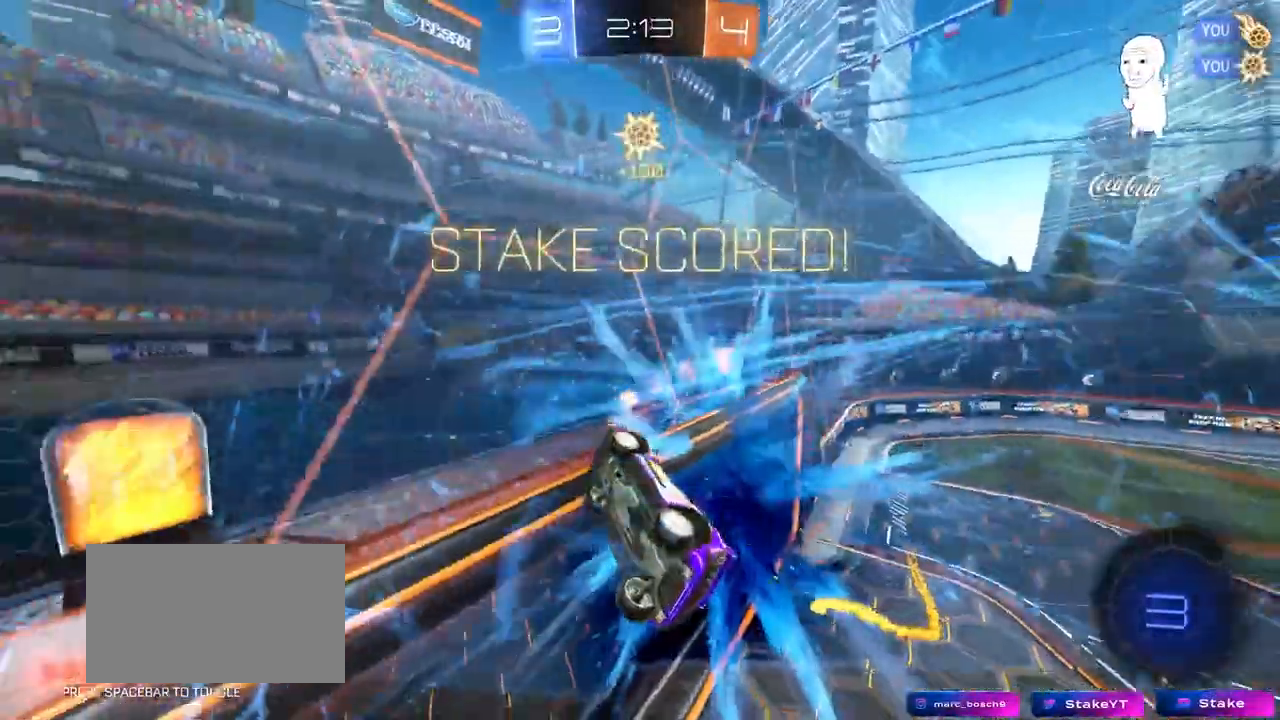
{"keys": ["a"], "mouse": [], "mouse_move": "still", "events": [[33, "space", "down"], [83, "w", "up"], [217, "space", "up"]]}
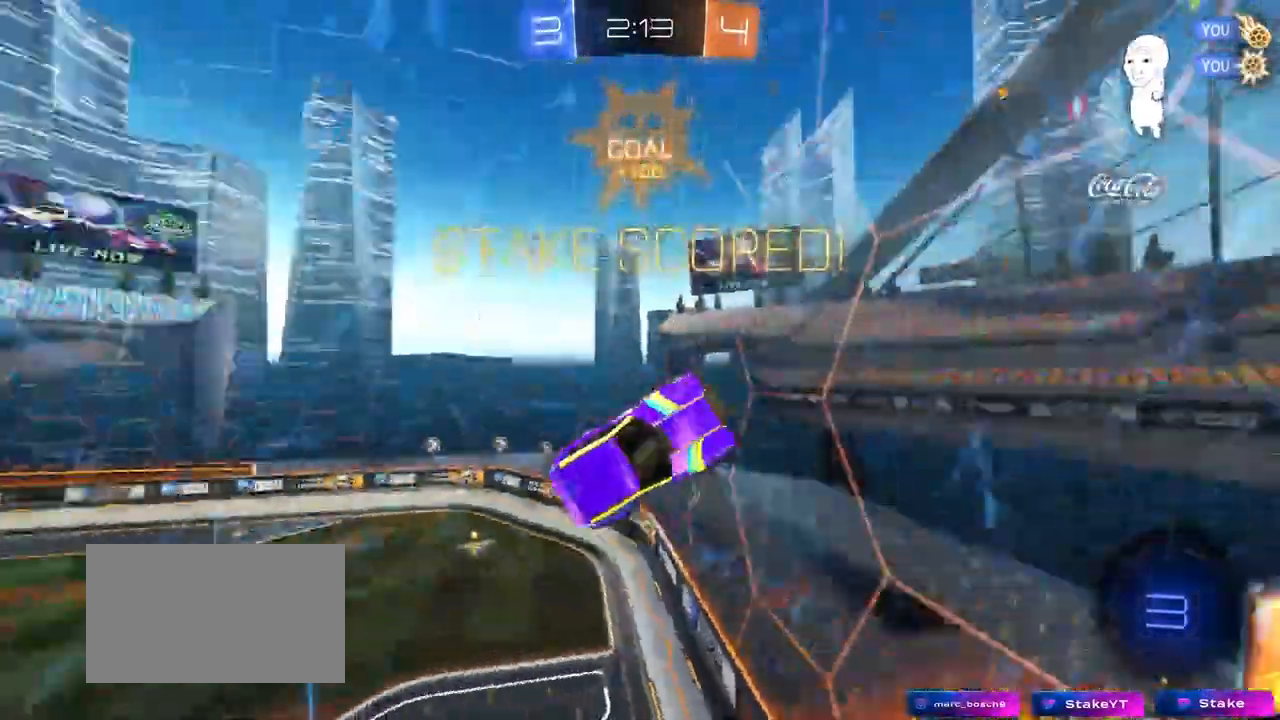
{"keys": [], "mouse": [], "mouse_move": "still", "events": [[150, "s", "down"], [333, "shift", "down"], [383, "a", "up"], [383, "s", "up"], [383, "shift", "up"]]}
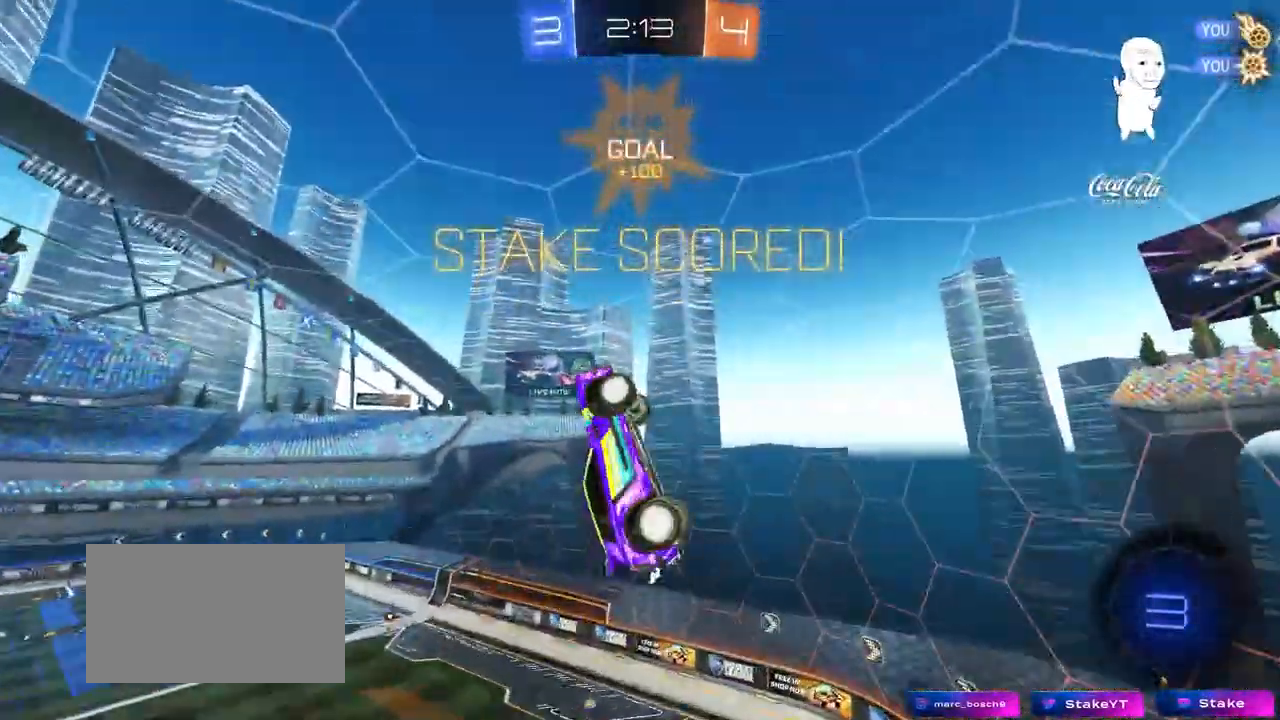
{"keys": [], "mouse": [], "mouse_move": "still", "events": [[67, "d", "down"], [250, "d", "up"], [350, "s", "down"], [400, "d", "down"], [433, "d", "up"], [483, "s", "up"]]}
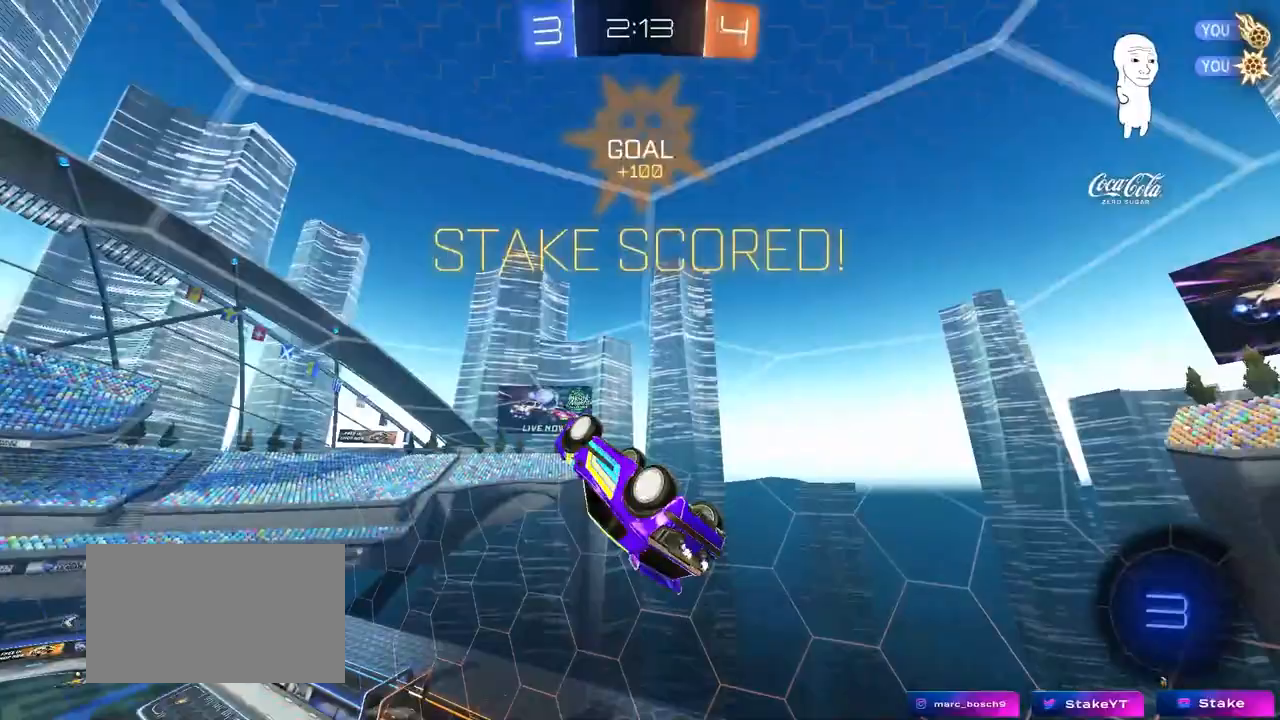
{"keys": ["d"], "mouse": ["left", "right"], "mouse_move": "still", "events": [[33, "a", "down"], [33, "mouse_left", "down"], [33, "shift", "down"], [83, "a", "up"], [133, "shift", "up"], [317, "mouse_left", "up"], [450, "mouse_left", "down"], [450, "mouse_right", "down"], [500, "d", "down"]]}
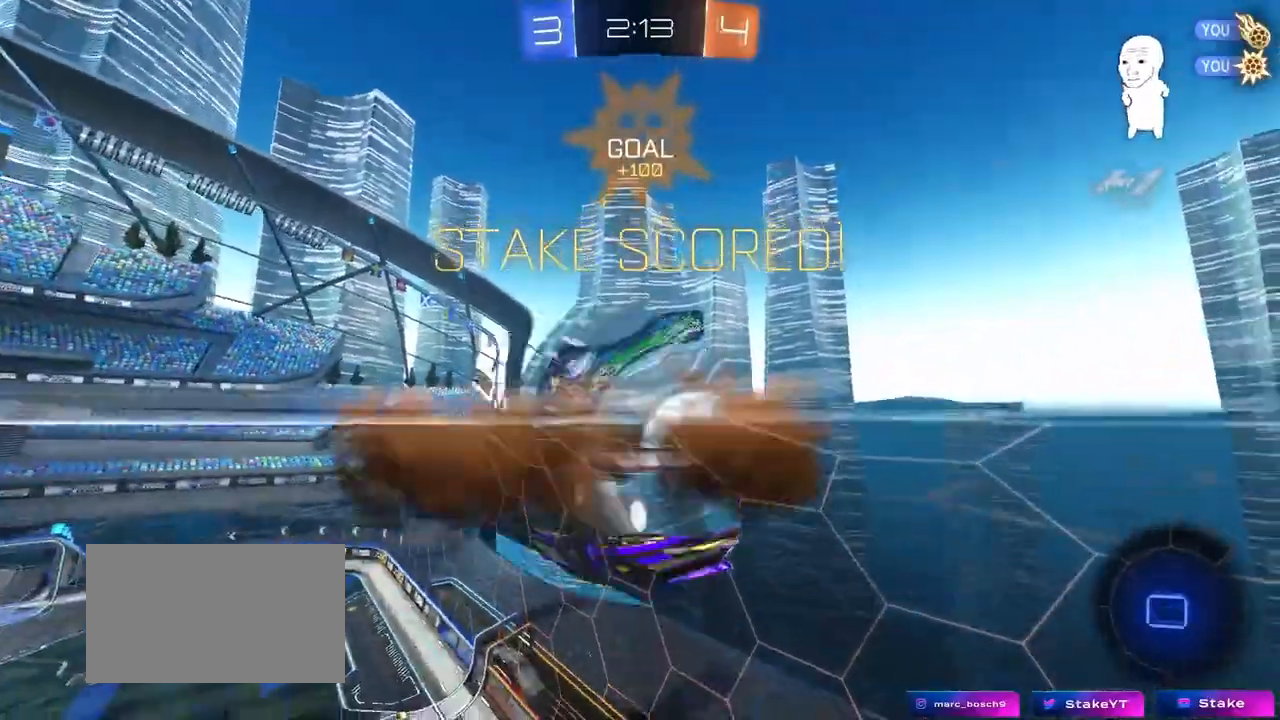
{"keys": ["d", "shift"], "mouse": ["left"], "mouse_move": "still", "events": [[50, "mouse_right", "up"], [150, "d", "up"], [150, "mouse_left", "up"], [183, "s", "down"], [283, "s", "up"], [333, "d", "down"], [333, "mouse_left", "down"], [433, "shift", "down"]]}
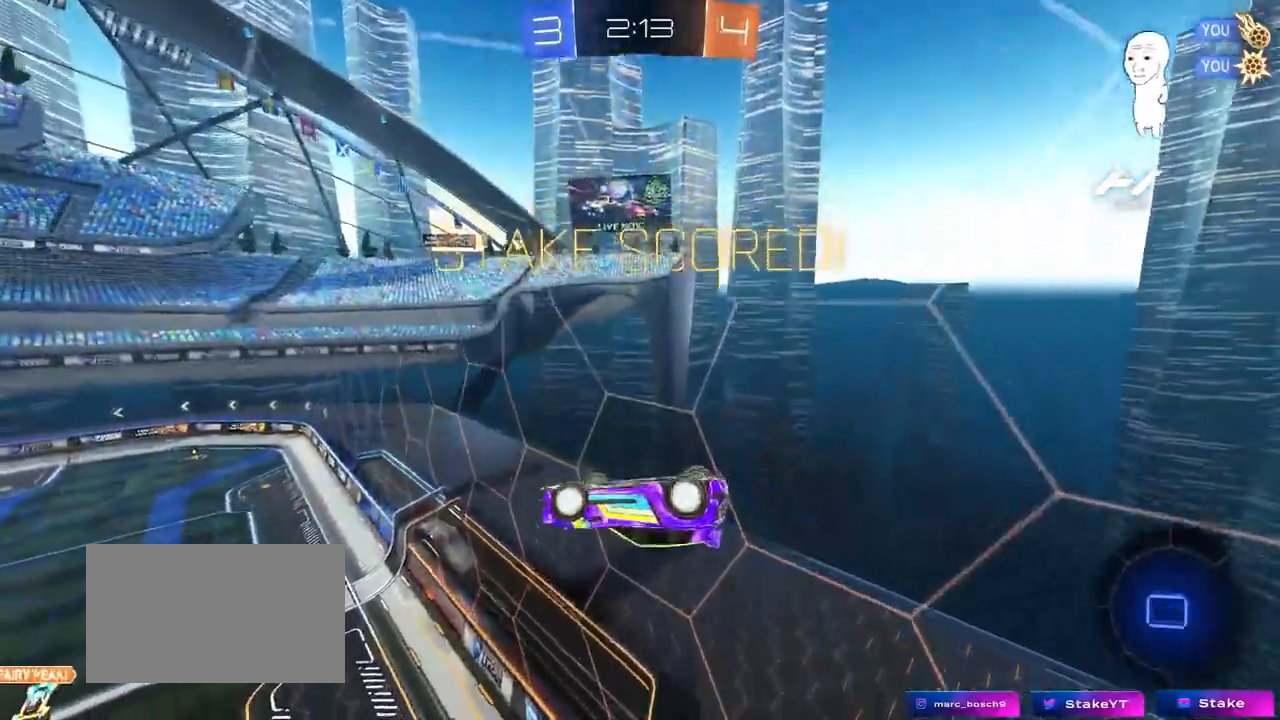
{"keys": ["a", "shift", "w"], "mouse": [], "mouse_move": "still", "events": [[17, "mouse_left", "up"], [67, "w", "down"], [117, "d", "up"], [167, "d", "down"], [200, "mouse_right", "down"], [350, "mouse_right", "up"], [400, "a", "down"], [400, "d", "up"], [400, "mouse_right", "down"], [483, "mouse_right", "up"]]}
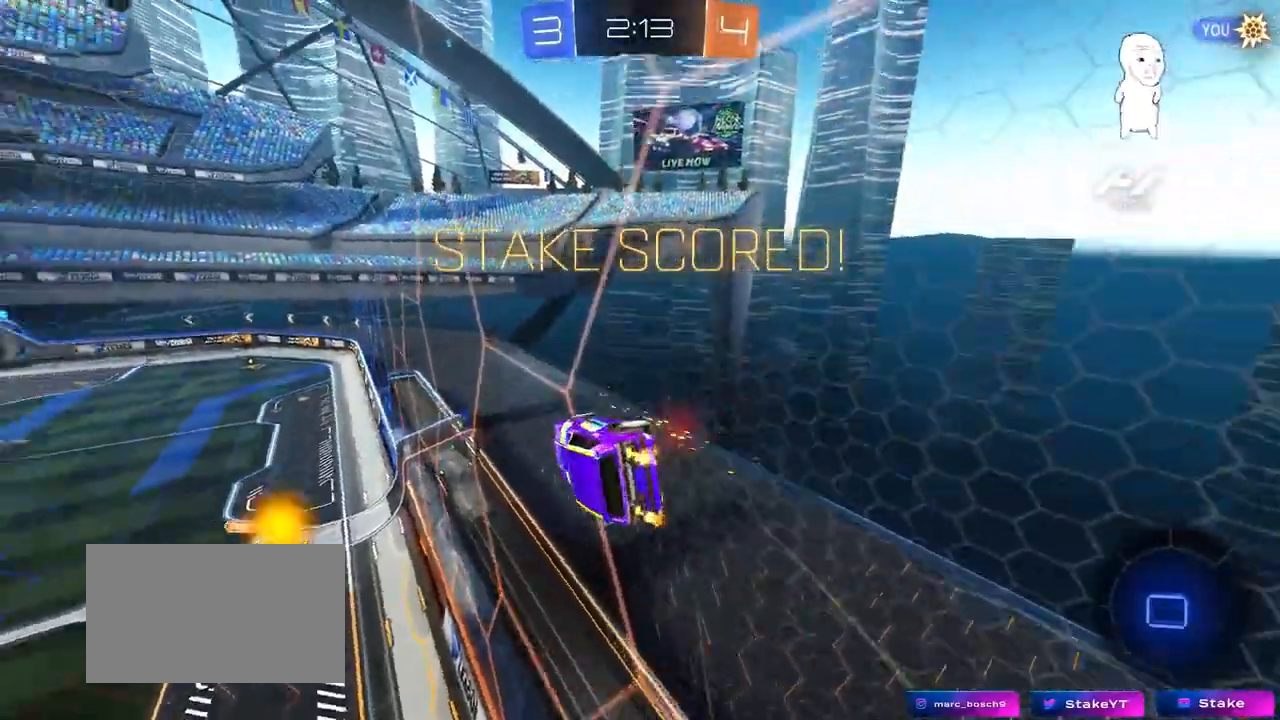
{"keys": ["a", "shift", "w"], "mouse": [], "mouse_move": "still", "events": [[33, "mouse_right", "down"], [133, "mouse_right", "up"], [183, "w", "up"], [217, "s", "down"], [267, "s", "up"], [317, "mouse_right", "down"], [450, "mouse_right", "up"], [450, "w", "down"]]}
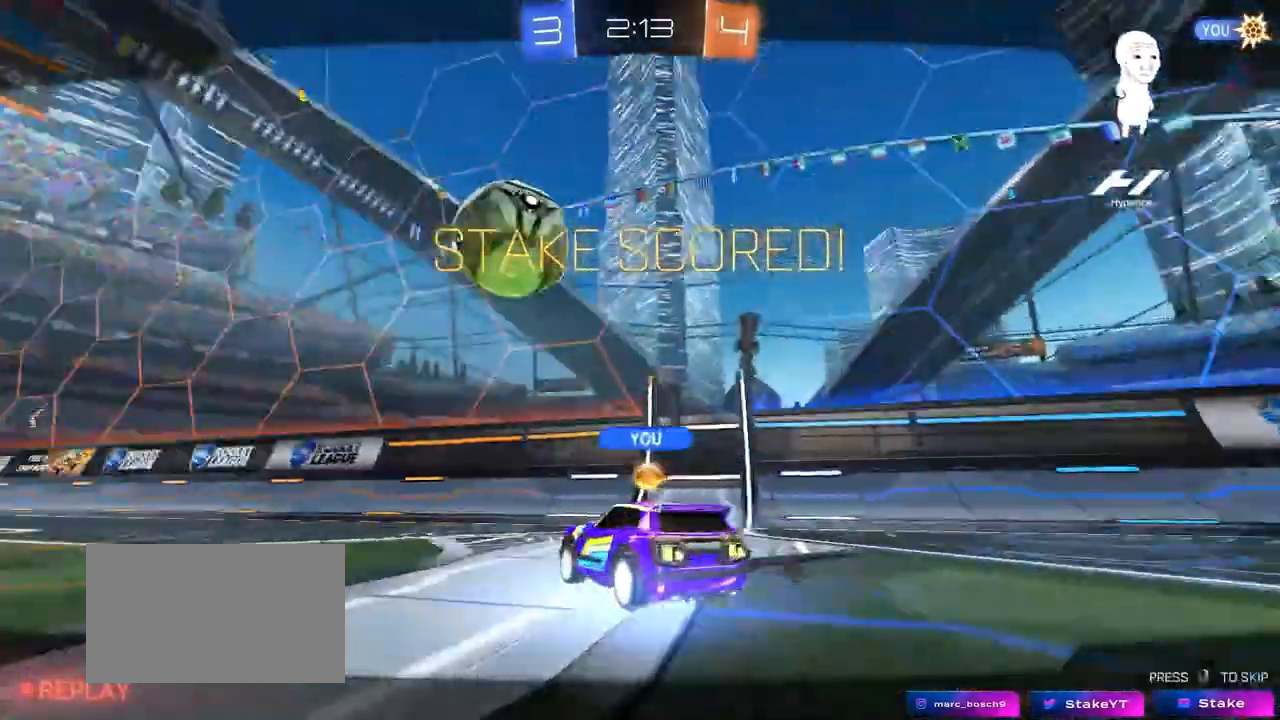
{"keys": [], "mouse": ["right"], "mouse_move": "still", "events": [[150, "mouse_right", "down"], [233, "a", "up"], [233, "shift", "up"], [233, "w", "up"], [283, "mouse_right", "up"], [383, "mouse_right", "down"]]}
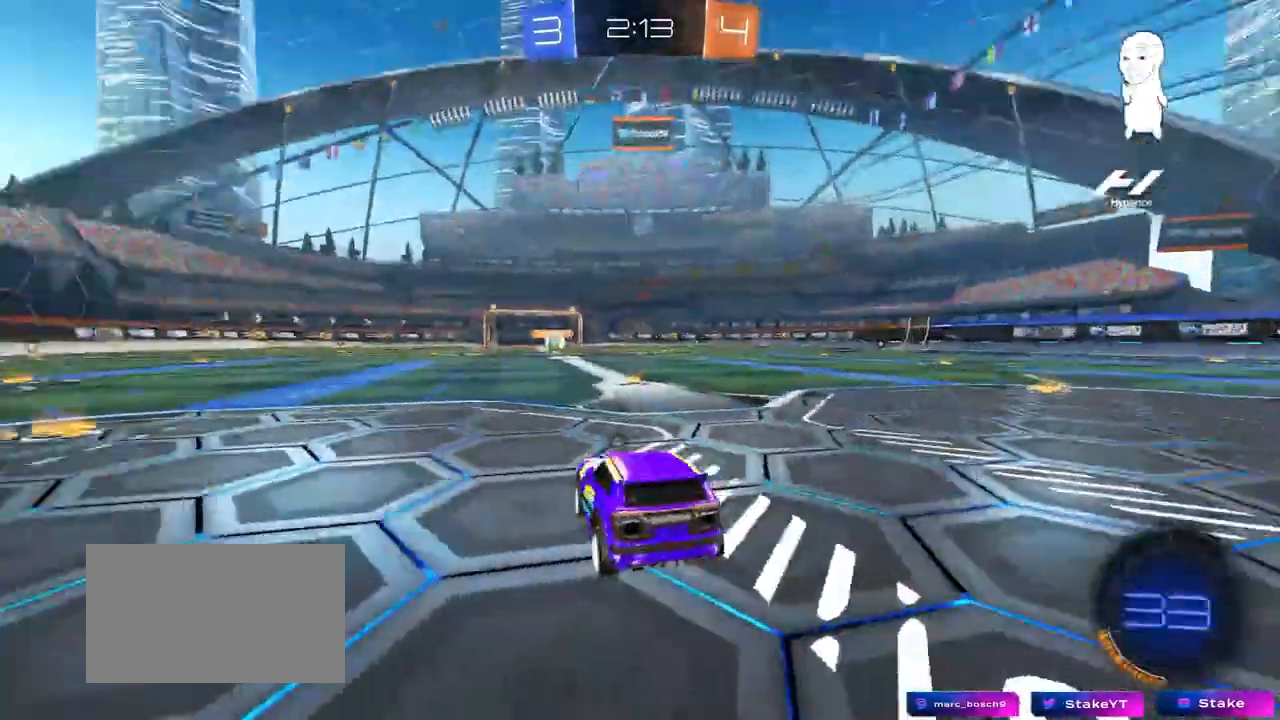
{"keys": ["tab"], "mouse": [], "mouse_move": "still", "events": [[67, "mouse_right", "up"], [300, "mouse_right", "down"], [350, "tab", "down"], [433, "mouse_right", "up"]]}
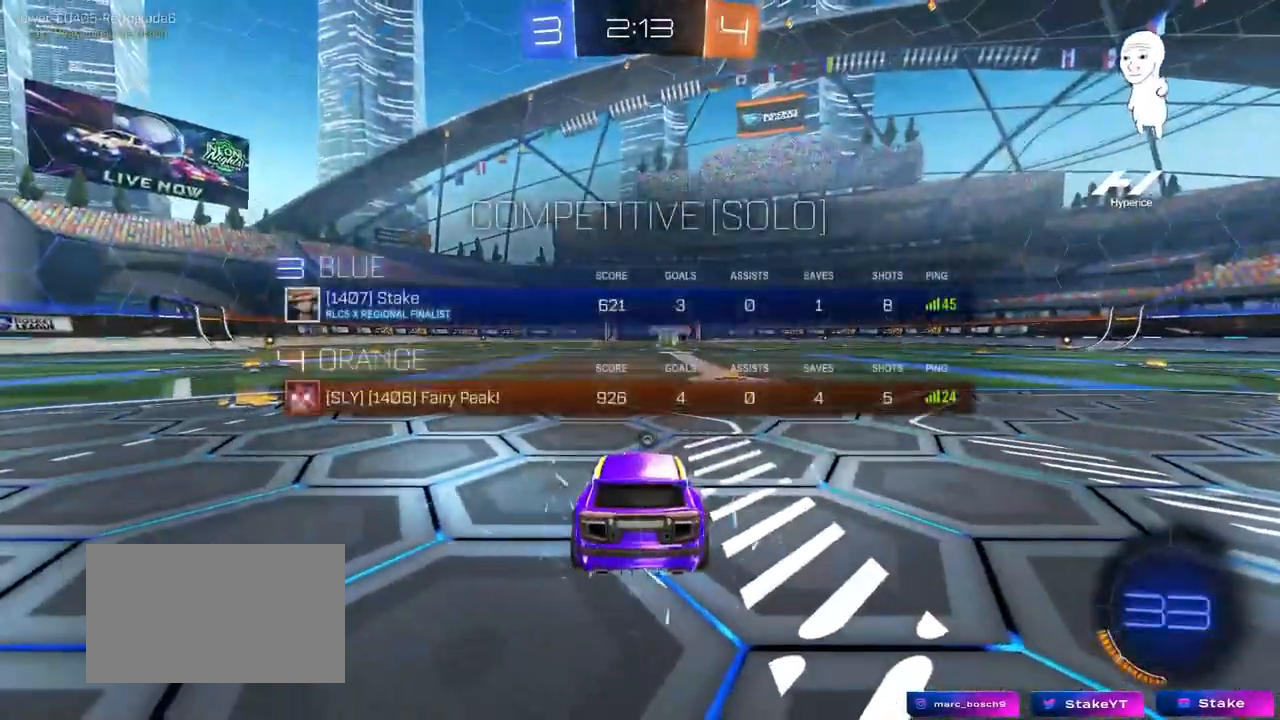
{"keys": ["x"], "mouse": [], "mouse_move": "still", "events": [[133, "tab", "up"], [367, "z", "down"], [417, "x", "down"], [500, "z", "up"]]}
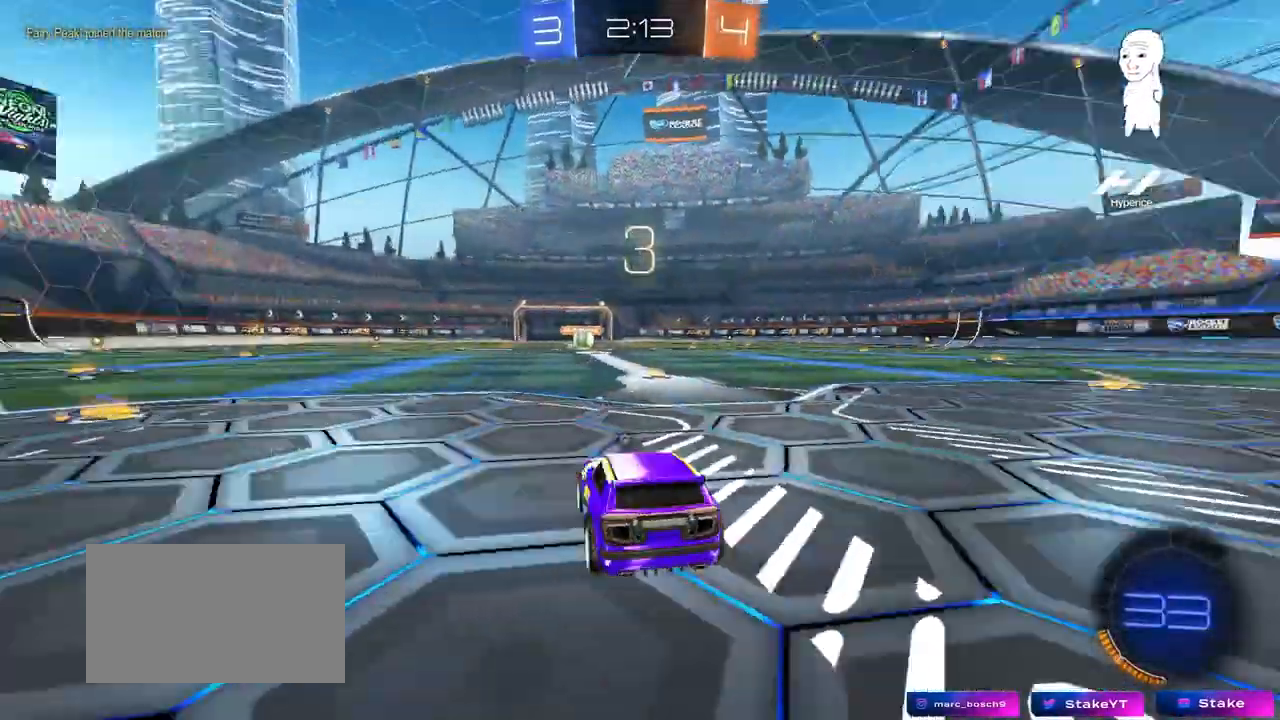
{"keys": [], "mouse": [], "mouse_move": "still", "events": [[50, "x", "up"], [200, "x", "down"], [200, "z", "down"], [233, "z", "up"], [283, "x", "up"]]}